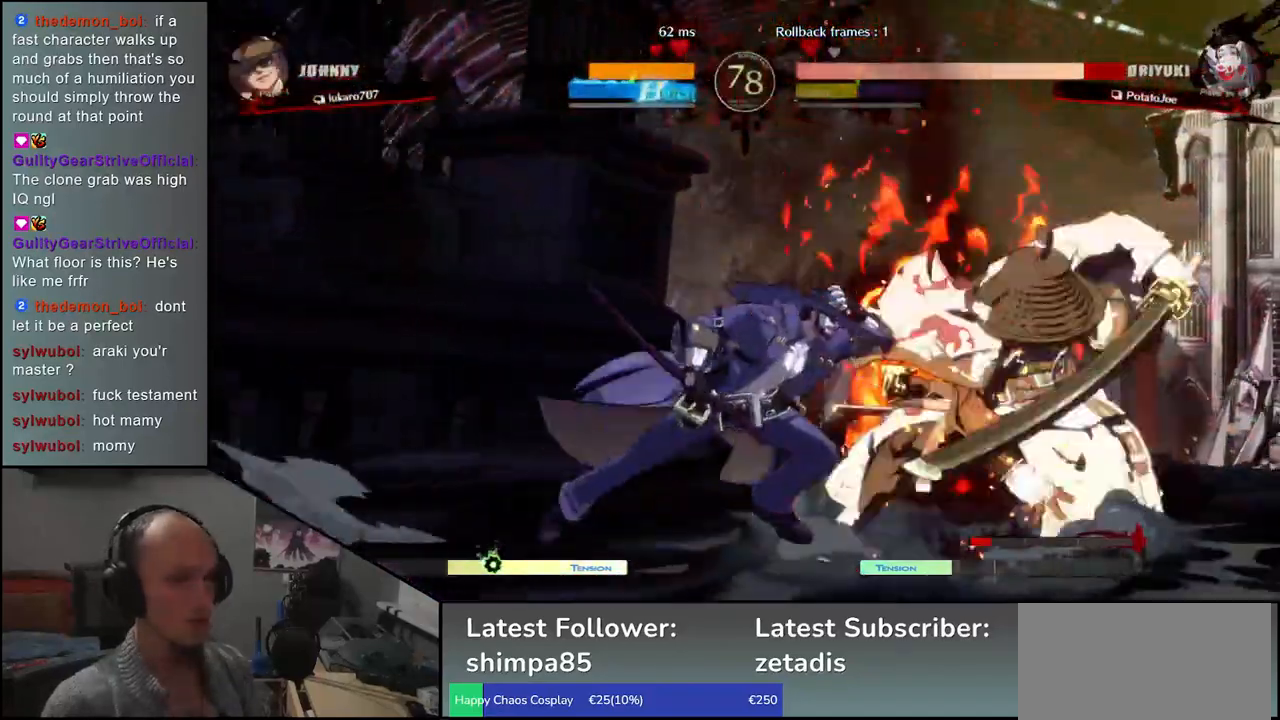
Gameplay with a controller (arcade stick); each line is a JSON object with the inputs held at the frame after it. "events" lists button and stick changes between this image and that frame as [ms after this image, input, new state], when the widget could be followed in between. Not read: L3 R3.
{"buttons": [], "left_stick": "down-right", "events": [[217, "left_stick", "down-right"]]}
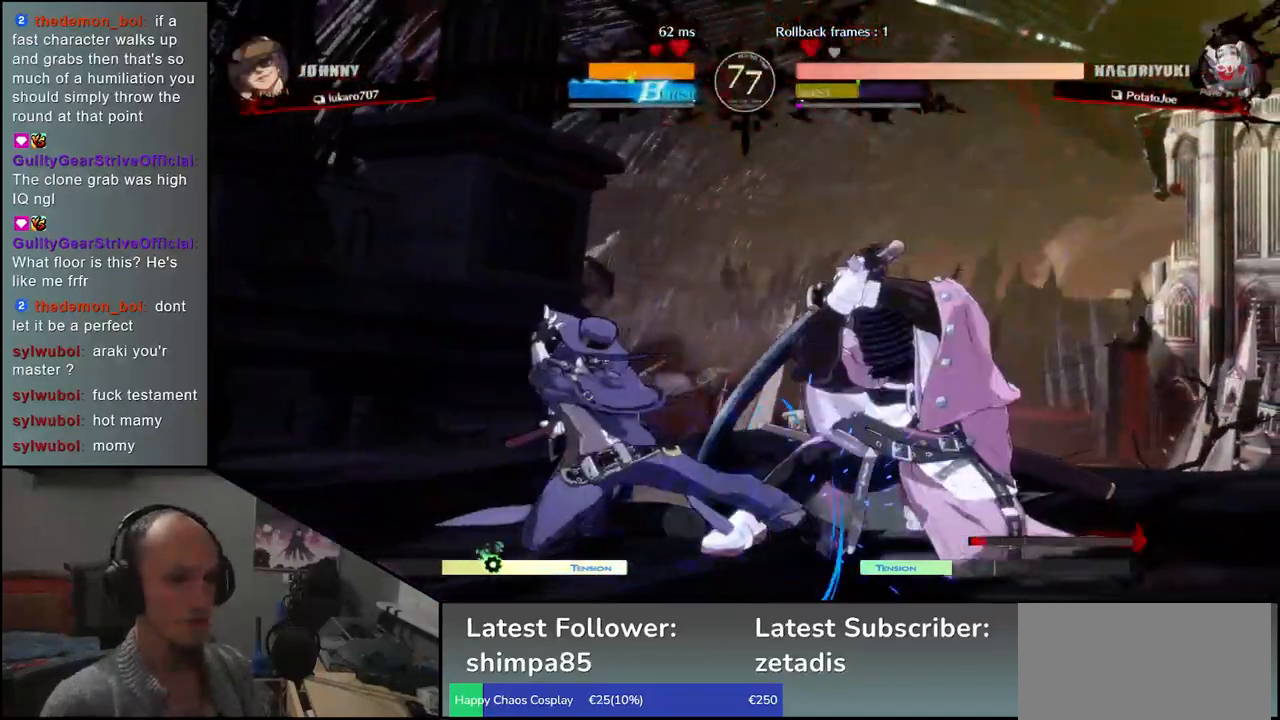
{"buttons": [], "left_stick": "down-right", "events": []}
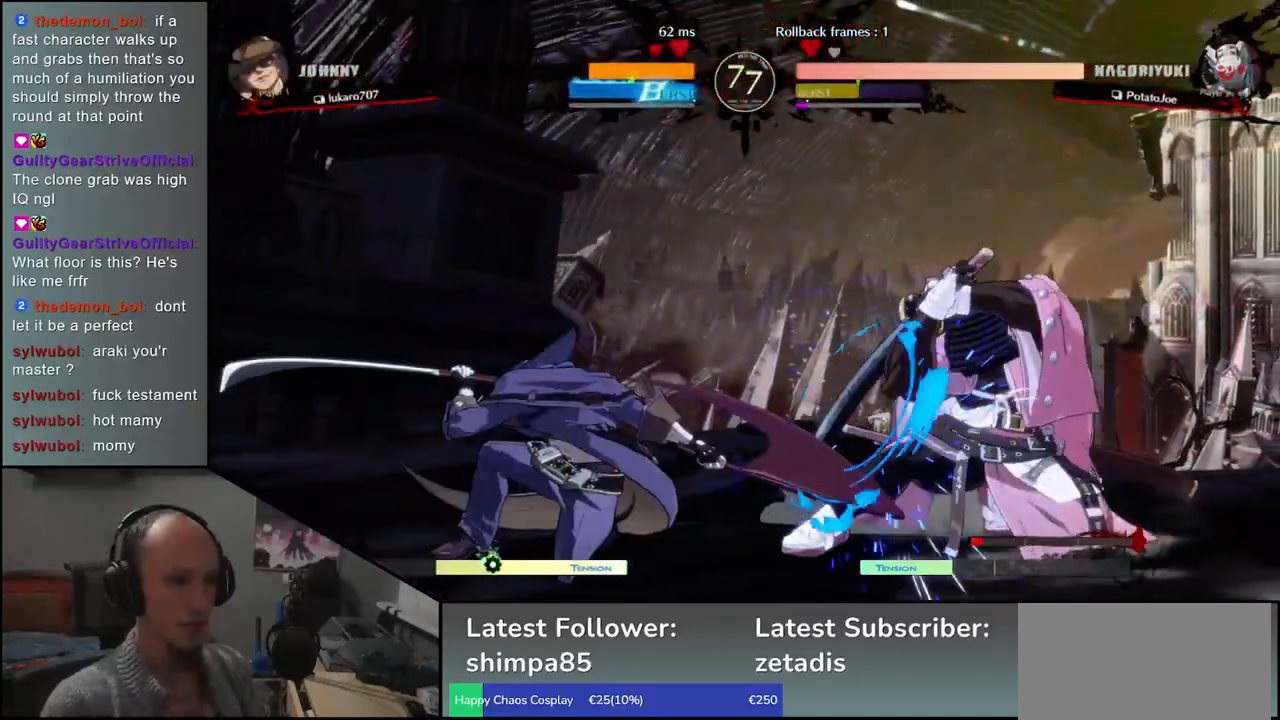
{"buttons": [], "left_stick": "down-right", "events": []}
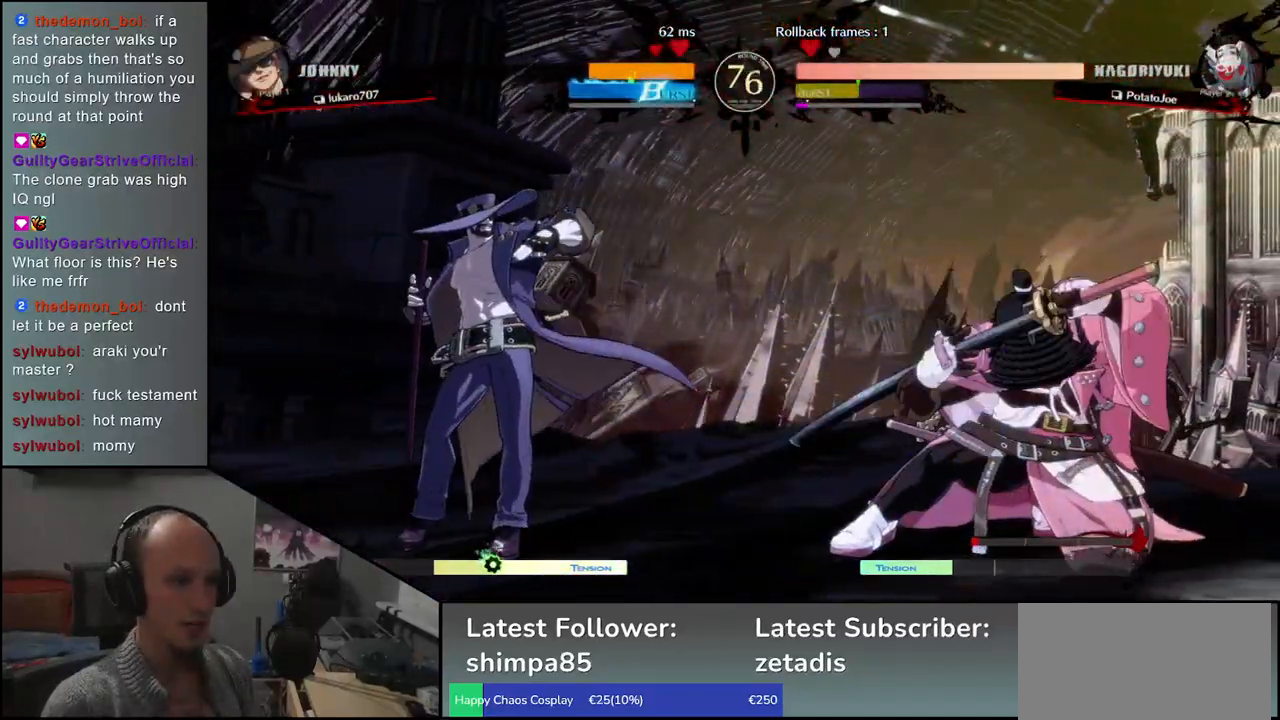
{"buttons": [], "left_stick": "right", "events": [[50, "left_stick", "right"]]}
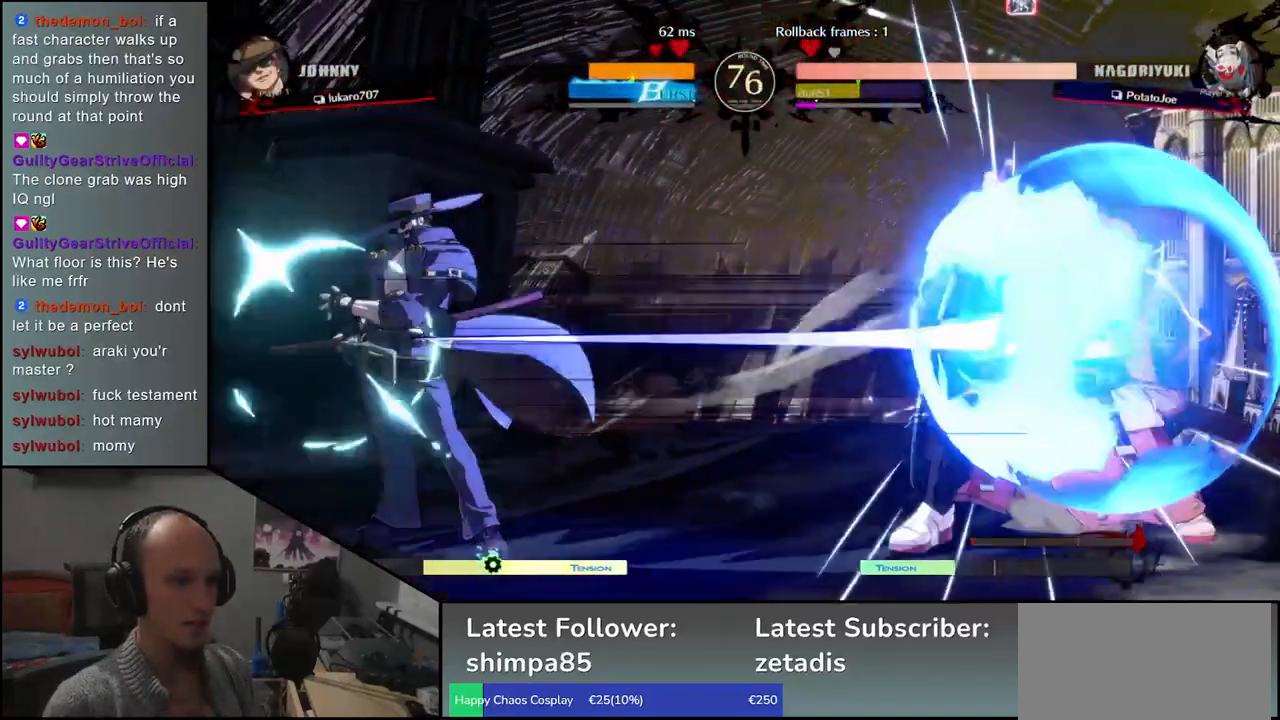
{"buttons": [], "left_stick": "right", "events": []}
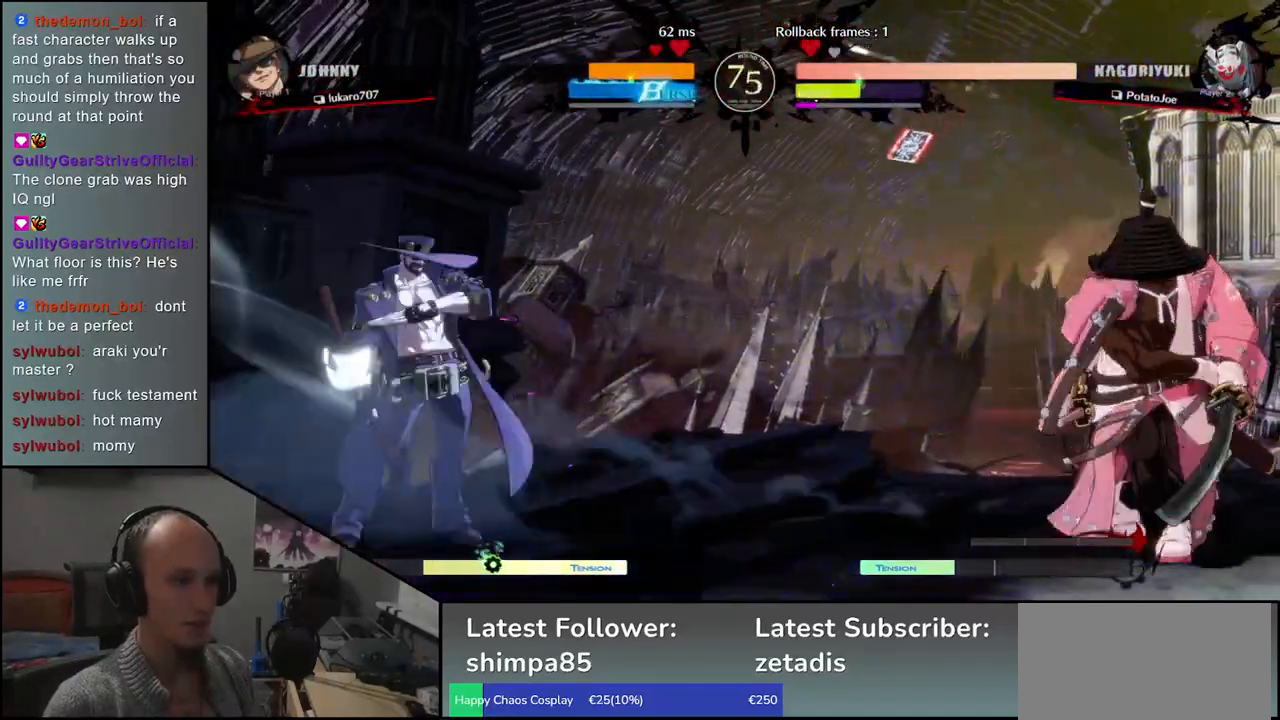
{"buttons": [], "left_stick": "center", "events": [[50, "left_stick", "down"], [100, "left_stick", "left"], [133, "R1", "down"], [217, "R1", "up"], [233, "left_stick", "right"], [300, "left_stick", "down"], [350, "left_stick", "left"], [383, "CROSS", "down"], [467, "CROSS", "up"], [467, "left_stick", "center"]]}
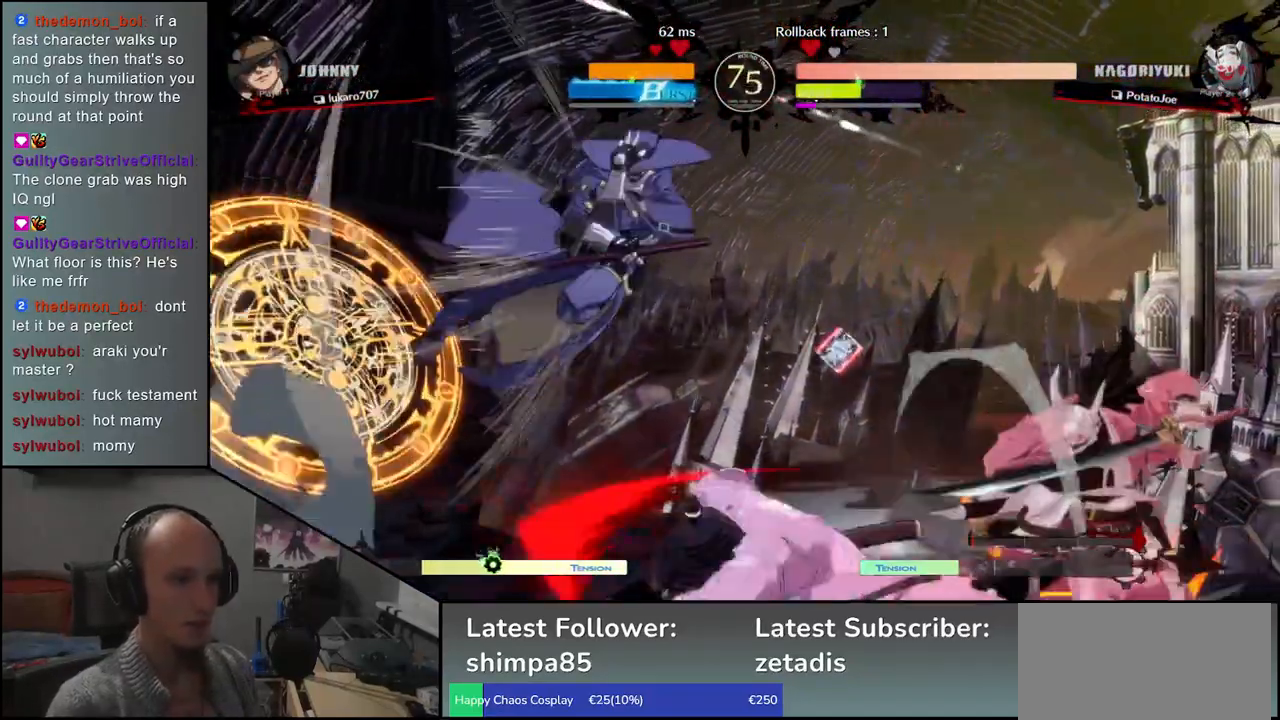
{"buttons": ["R1"], "left_stick": "center", "events": [[117, "R1", "down"], [200, "R1", "up"], [317, "R1", "down"], [383, "R1", "up"], [500, "R1", "down"]]}
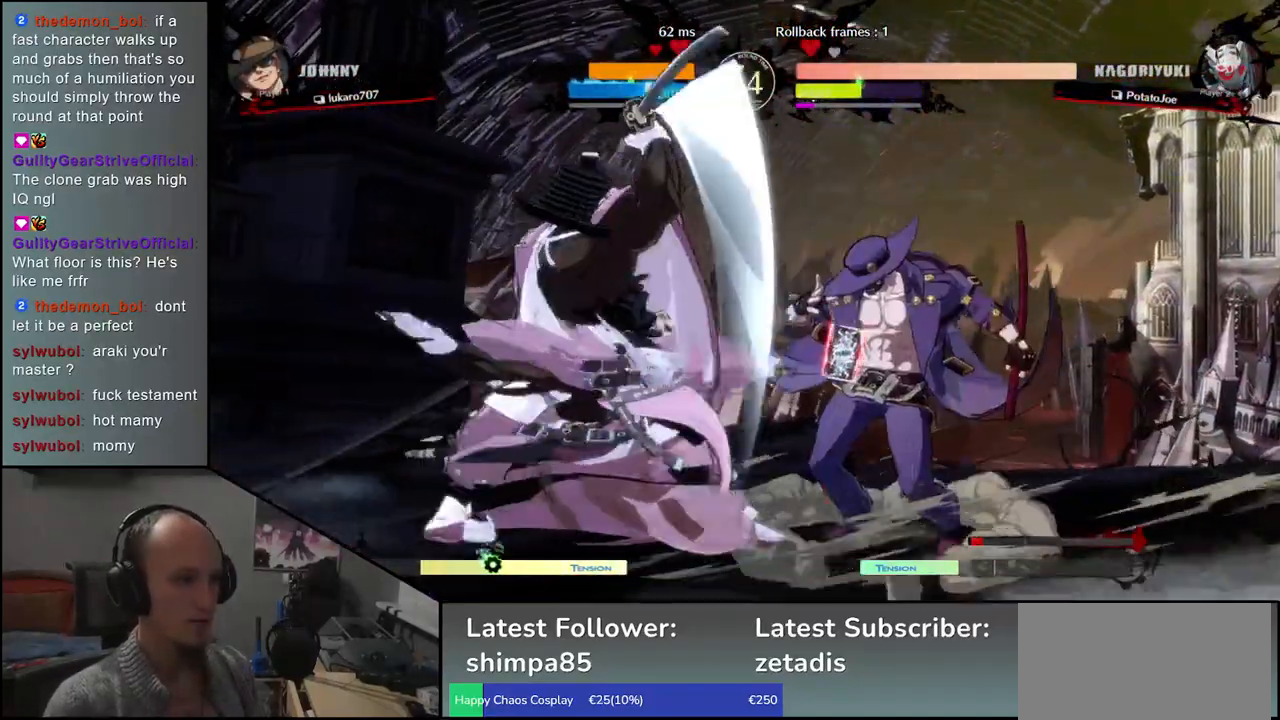
{"buttons": [], "left_stick": "center", "events": [[83, "R1", "up"], [200, "R1", "down"], [300, "R1", "up"], [400, "R1", "down"], [483, "R1", "up"]]}
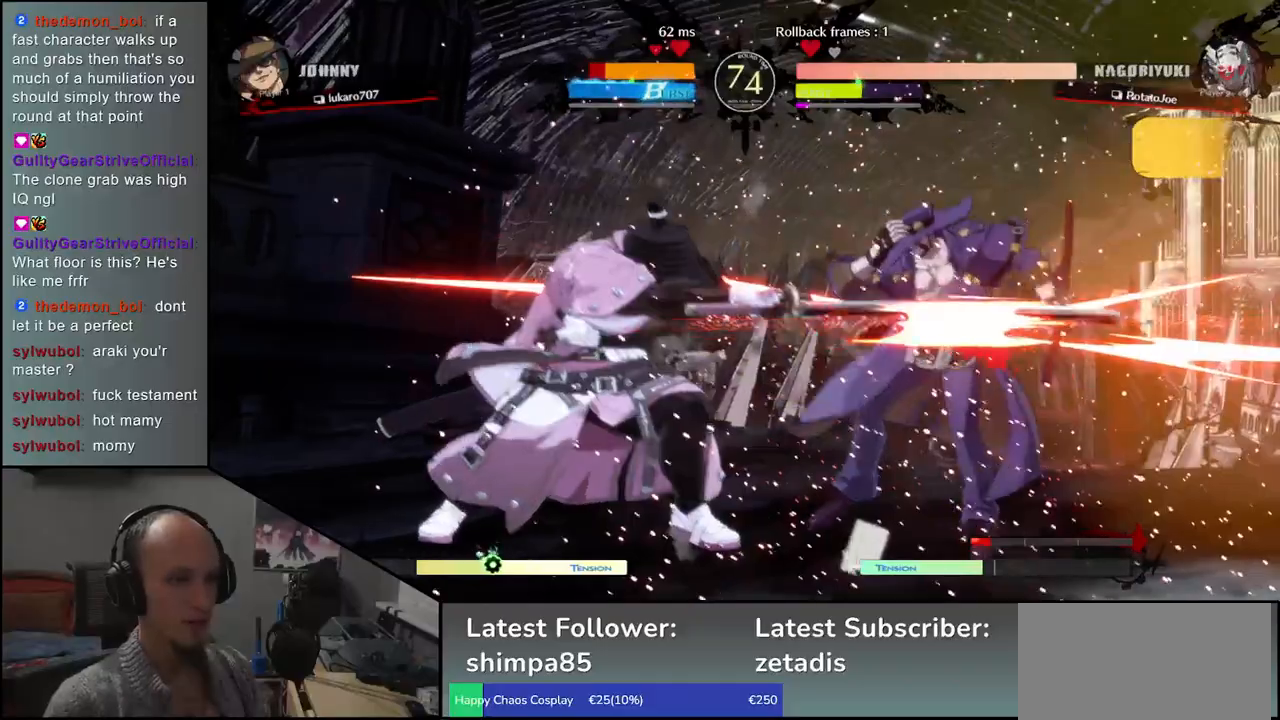
{"buttons": ["R1"], "left_stick": "center", "events": [[100, "R1", "down"], [183, "R1", "up"], [300, "R1", "down"], [383, "R1", "up"], [500, "R1", "down"]]}
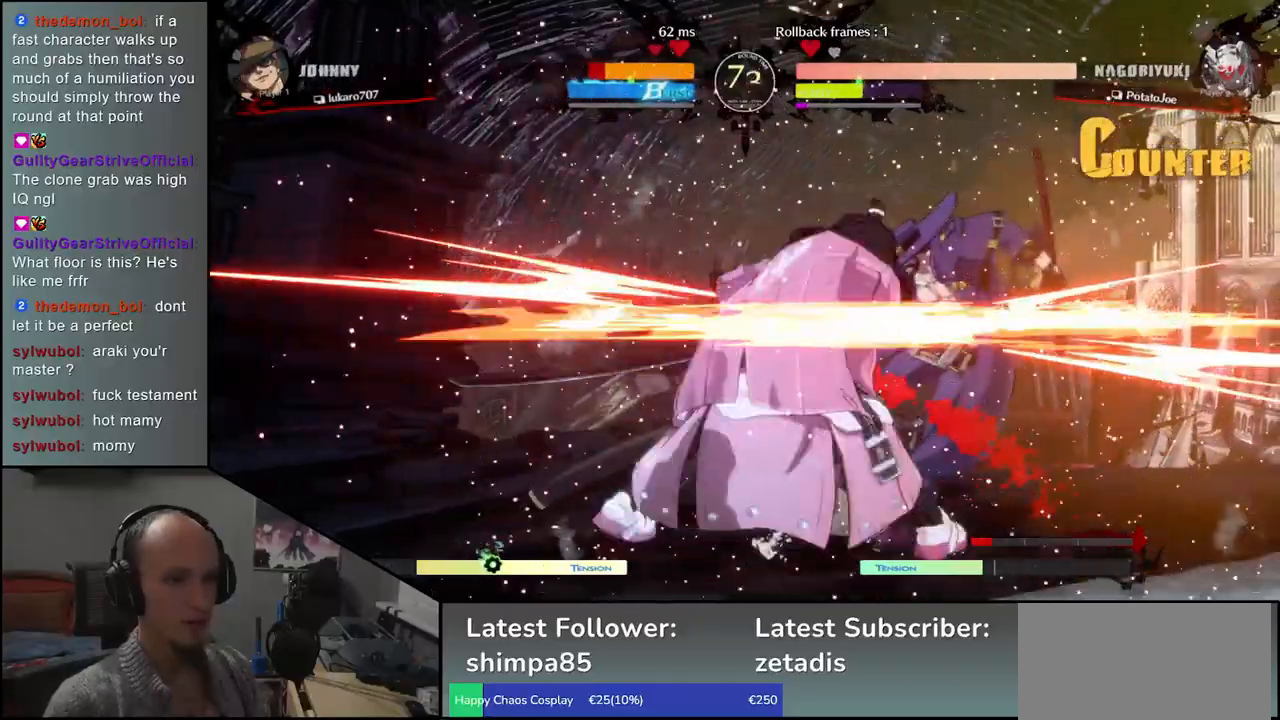
{"buttons": [], "left_stick": "center", "events": [[83, "R1", "up"], [233, "left_stick", "right"], [333, "left_stick", "down"], [383, "left_stick", "left"], [400, "L1", "down"], [483, "L1", "up"], [500, "left_stick", "center"]]}
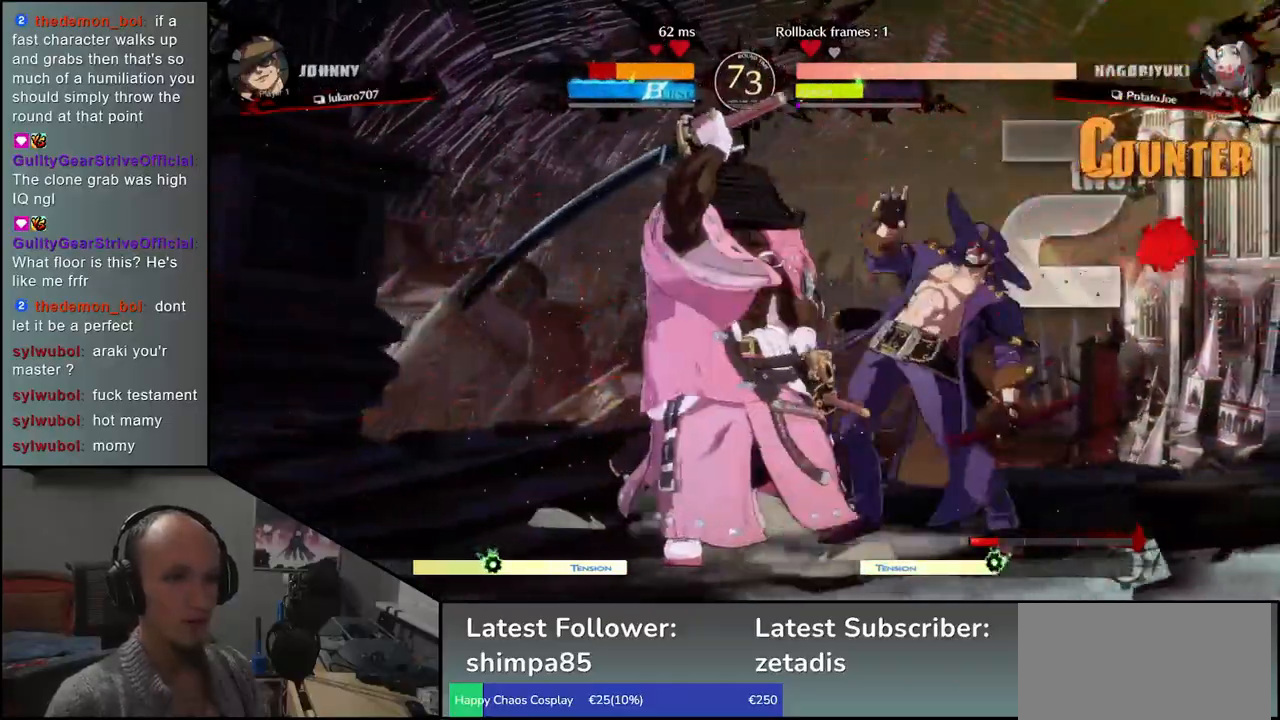
{"buttons": ["L1"], "left_stick": "down", "events": [[100, "left_stick", "left"], [167, "left_stick", "down"], [433, "L1", "down"]]}
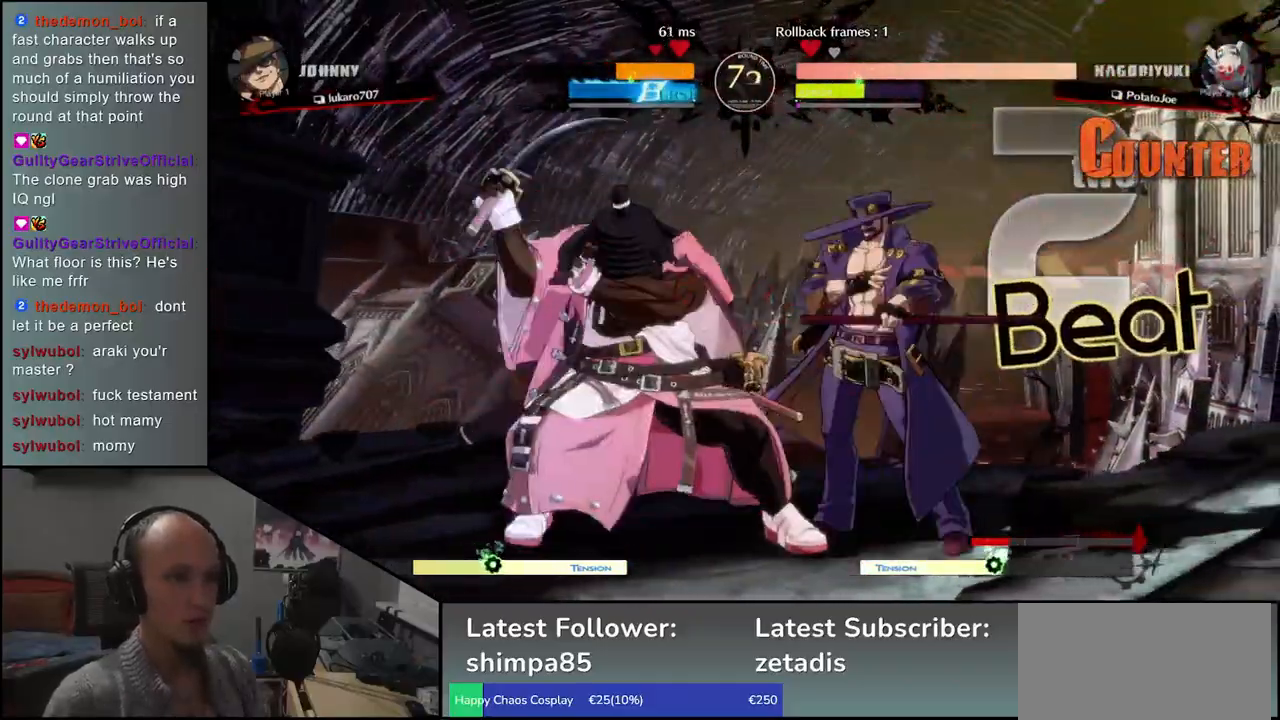
{"buttons": ["L1"], "left_stick": "left", "events": [[17, "left_stick", "left"], [83, "L1", "up"], [183, "left_stick", "down-left"], [233, "left_stick", "left"], [350, "left_stick", "down"], [483, "left_stick", "left"], [500, "L1", "down"]]}
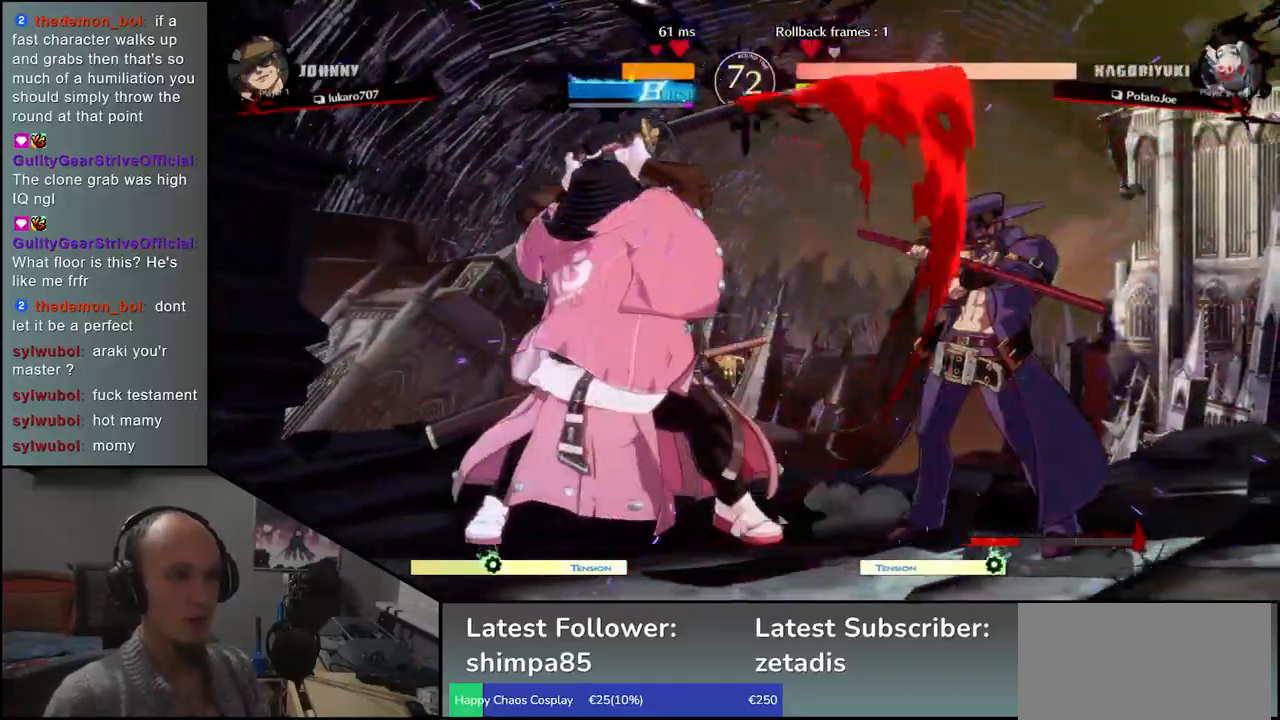
{"buttons": ["L1"], "left_stick": "down", "events": [[100, "L1", "up"], [133, "left_stick", "center"], [300, "left_stick", "left"], [383, "left_stick", "down"], [483, "L1", "down"]]}
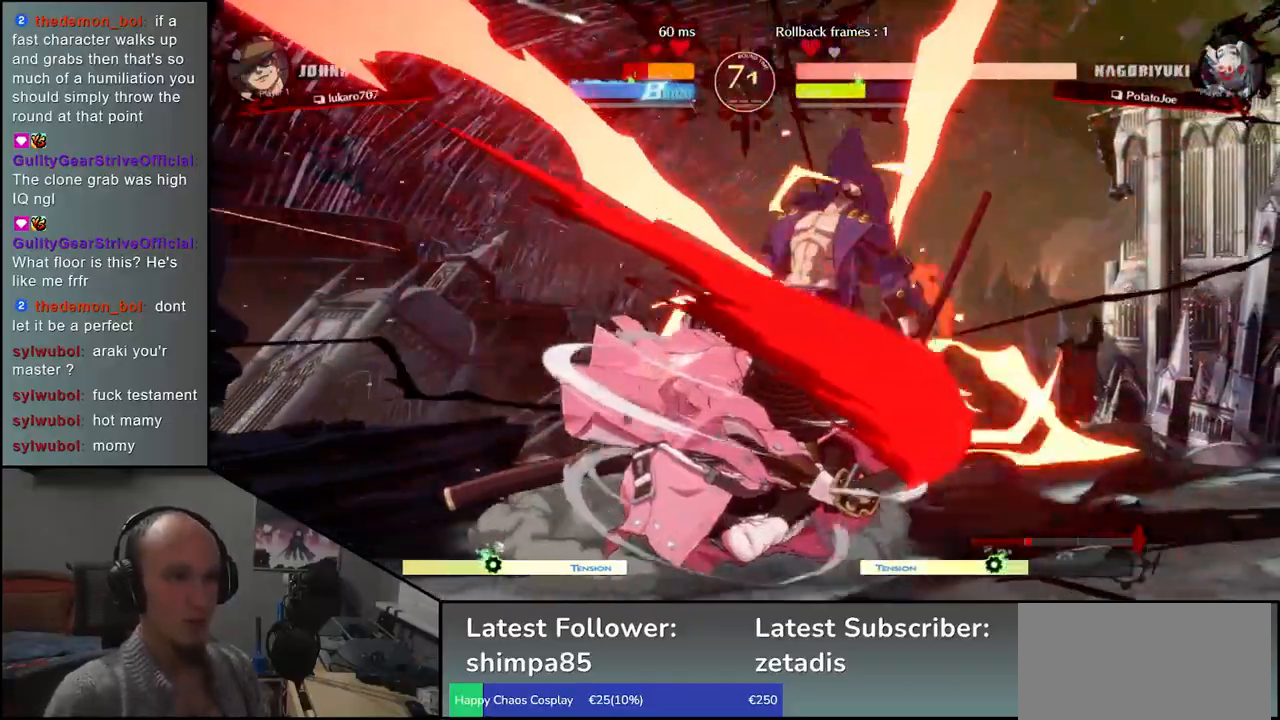
{"buttons": ["CROSS"], "left_stick": "right", "events": [[67, "left_stick", "right"], [83, "L1", "up"], [117, "left_stick", "down"], [167, "L1", "down"], [200, "L1", "up"], [283, "left_stick", "left"], [400, "left_stick", "down"], [483, "CROSS", "down"], [483, "left_stick", "right"]]}
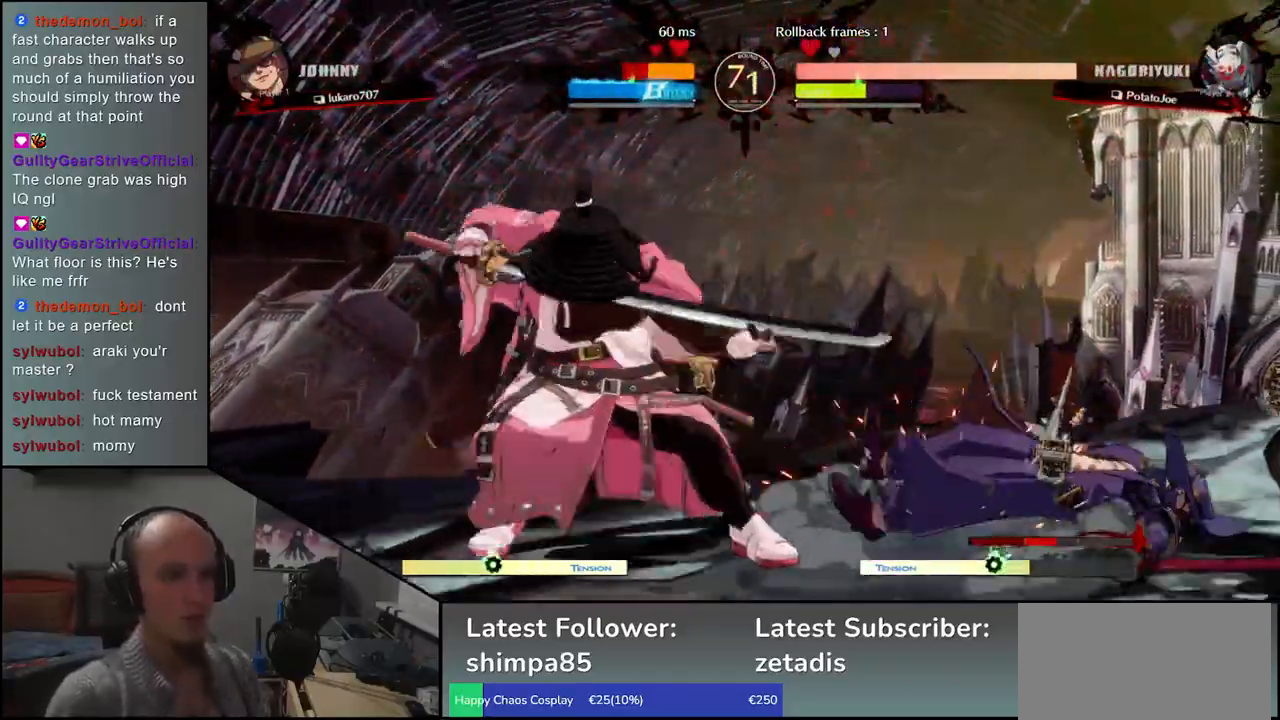
{"buttons": [], "left_stick": "down-left", "events": [[33, "left_stick", "center"], [67, "CROSS", "up"], [300, "left_stick", "down-left"]]}
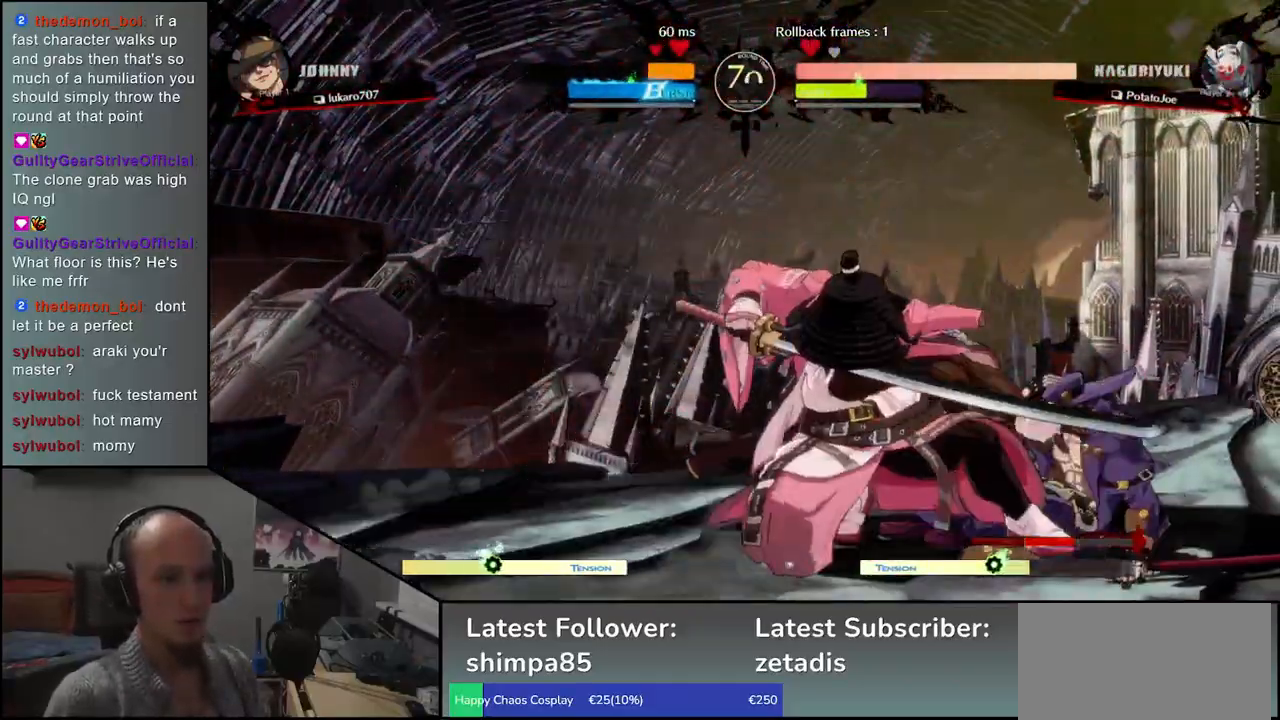
{"buttons": [], "left_stick": "center", "events": [[83, "left_stick", "down-right"], [150, "left_stick", "down"], [250, "left_stick", "right"], [283, "CROSS", "down"], [300, "left_stick", "down"], [367, "CROSS", "up"], [450, "left_stick", "center"]]}
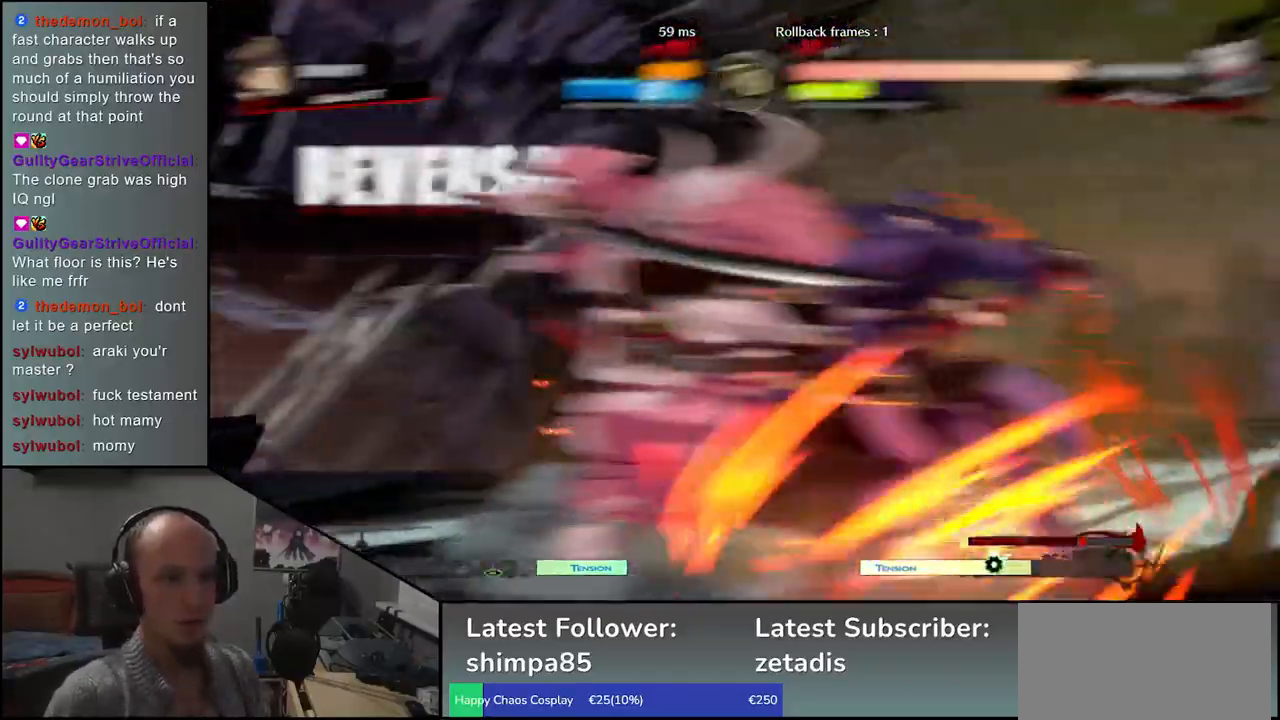
{"buttons": ["TRIANGLE", "R1"], "left_stick": "left", "events": [[33, "left_stick", "left"], [433, "R1", "down"], [450, "TRIANGLE", "down"]]}
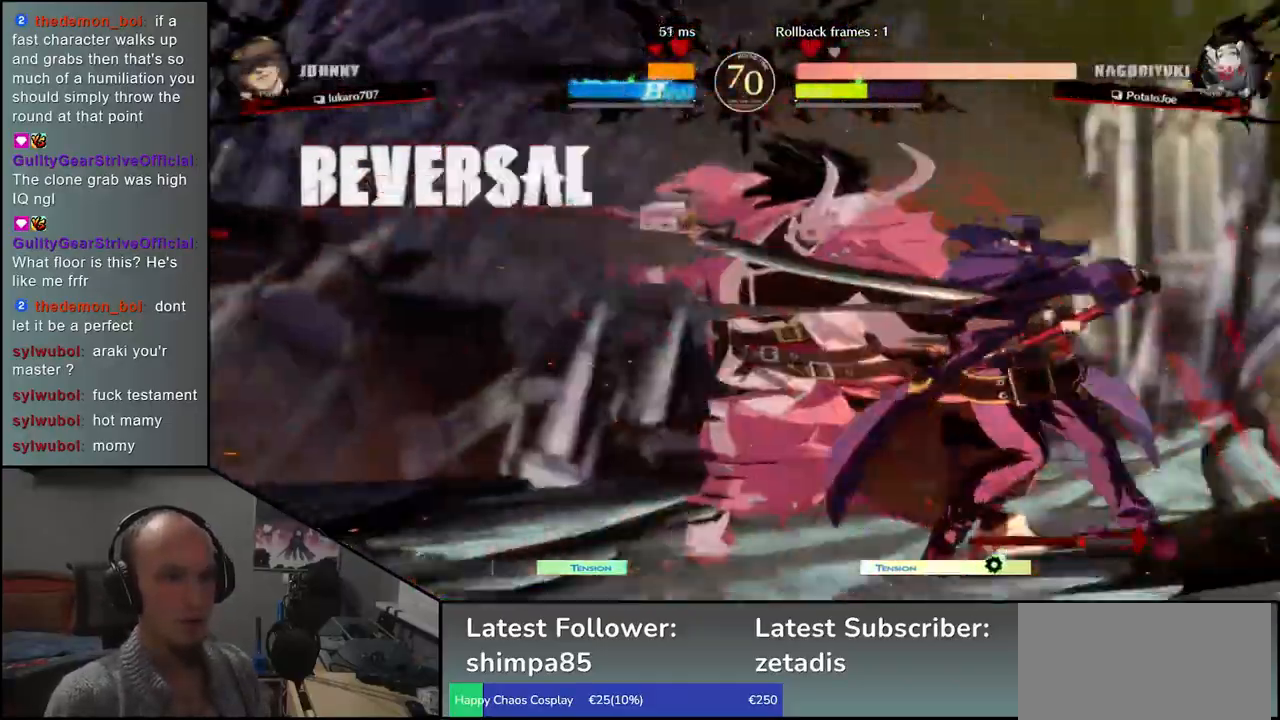
{"buttons": ["TRIANGLE", "R1"], "left_stick": "left", "events": []}
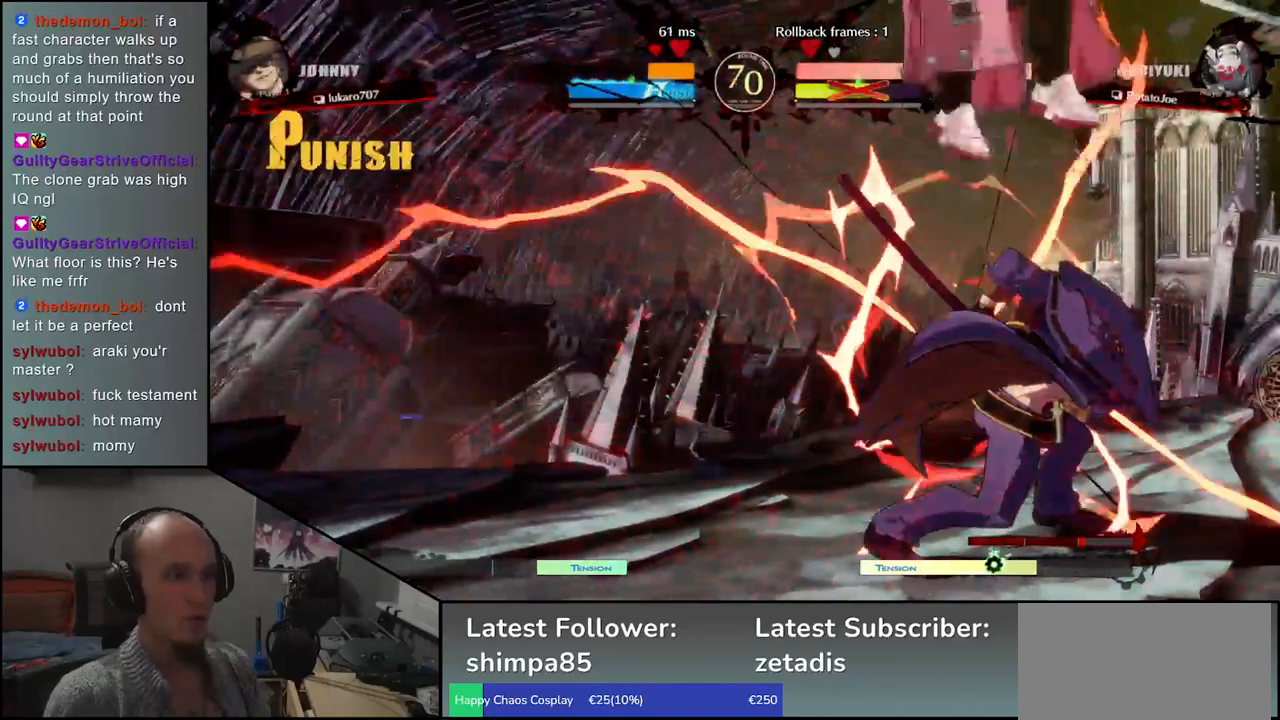
{"buttons": [], "left_stick": "center", "events": [[383, "TRIANGLE", "up"], [400, "R1", "up"], [500, "left_stick", "center"]]}
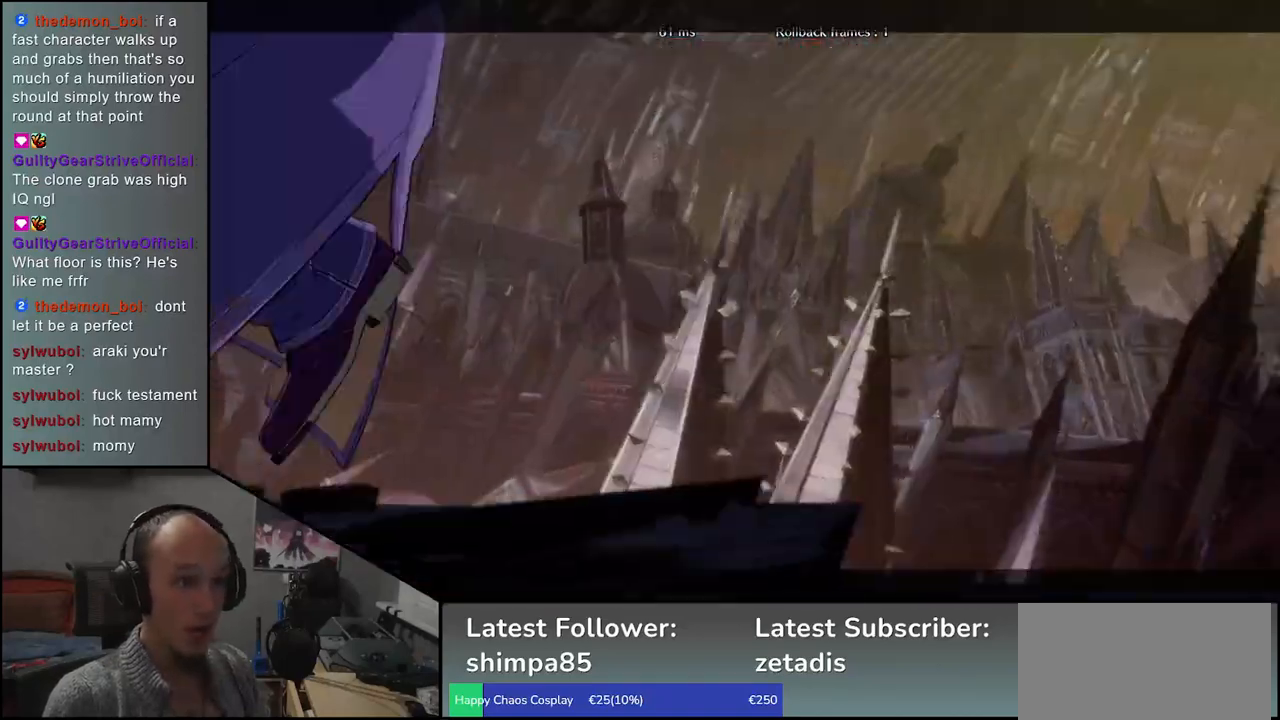
{"buttons": [], "left_stick": "center", "events": [[17, "left_stick", "left"], [33, "left_stick", "center"]]}
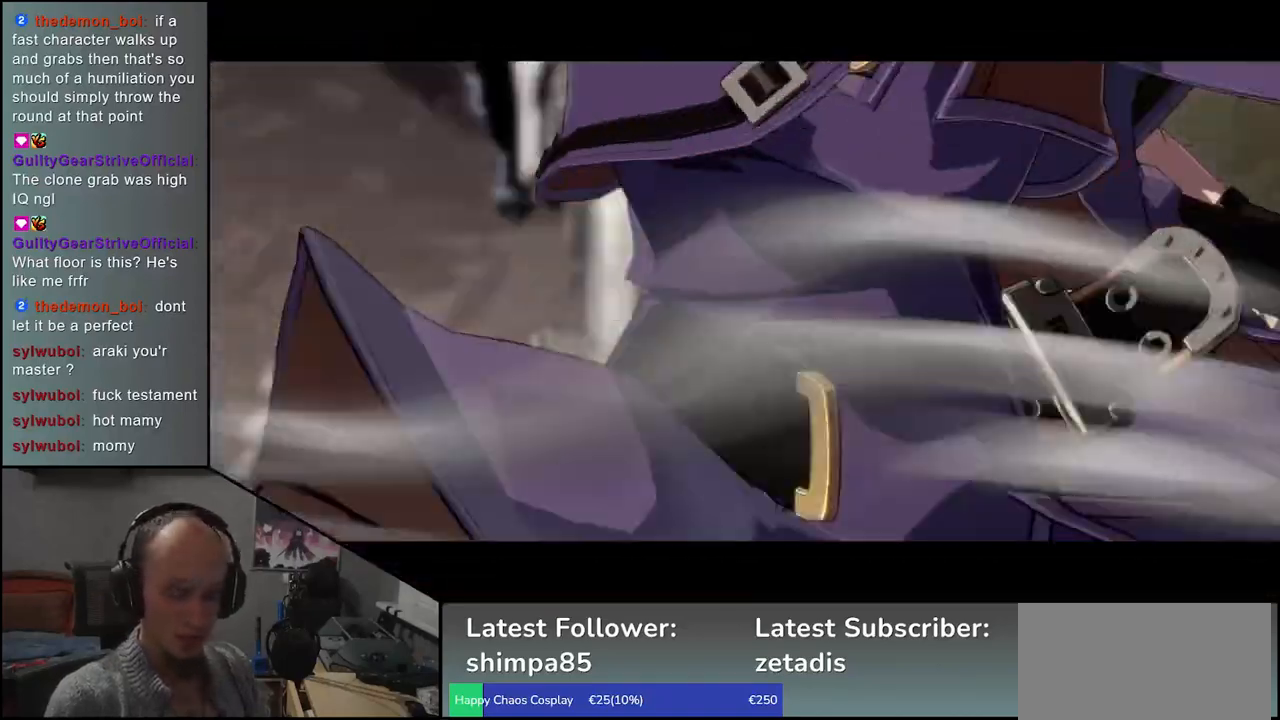
{"buttons": [], "left_stick": "center", "events": []}
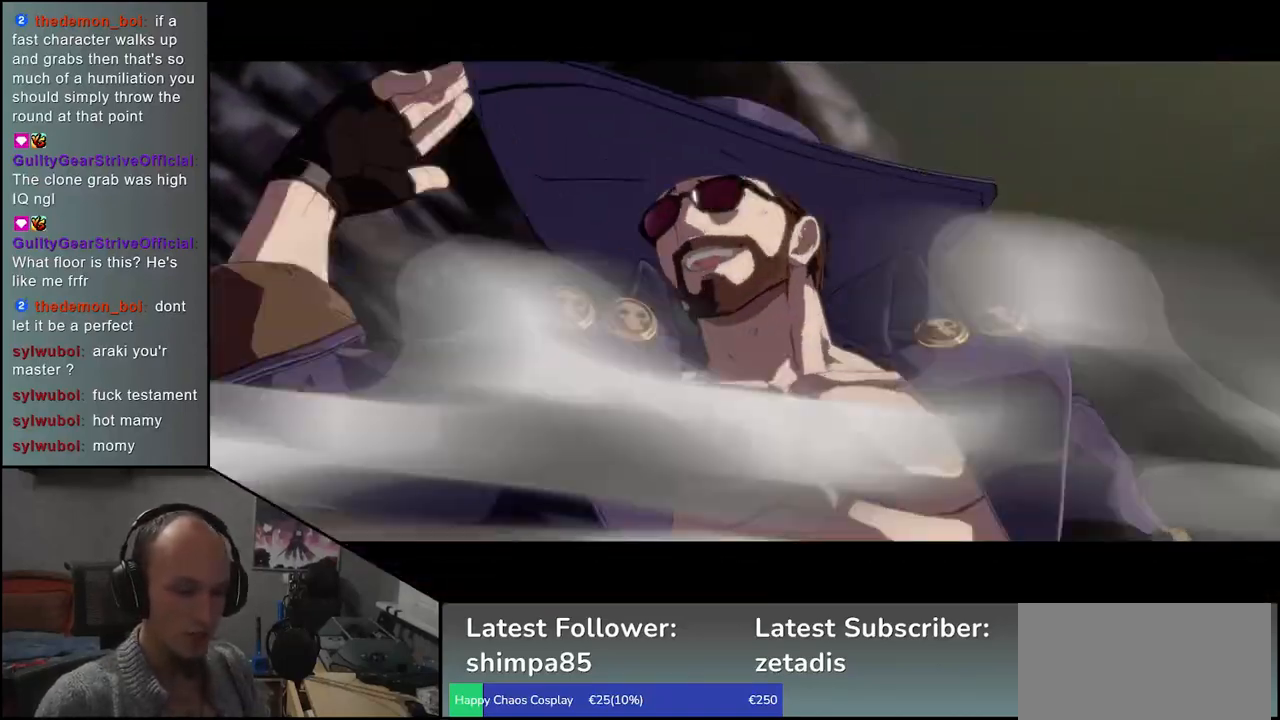
{"buttons": [], "left_stick": "center", "events": []}
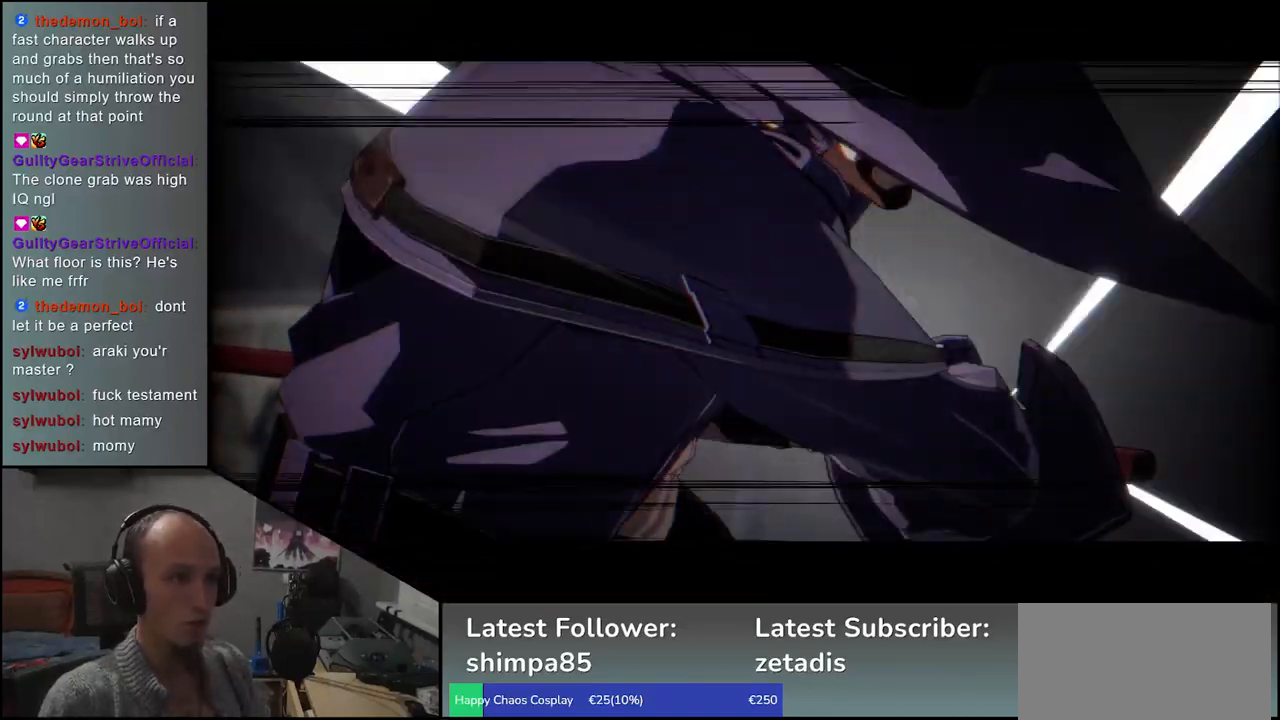
{"buttons": [], "left_stick": "center", "events": []}
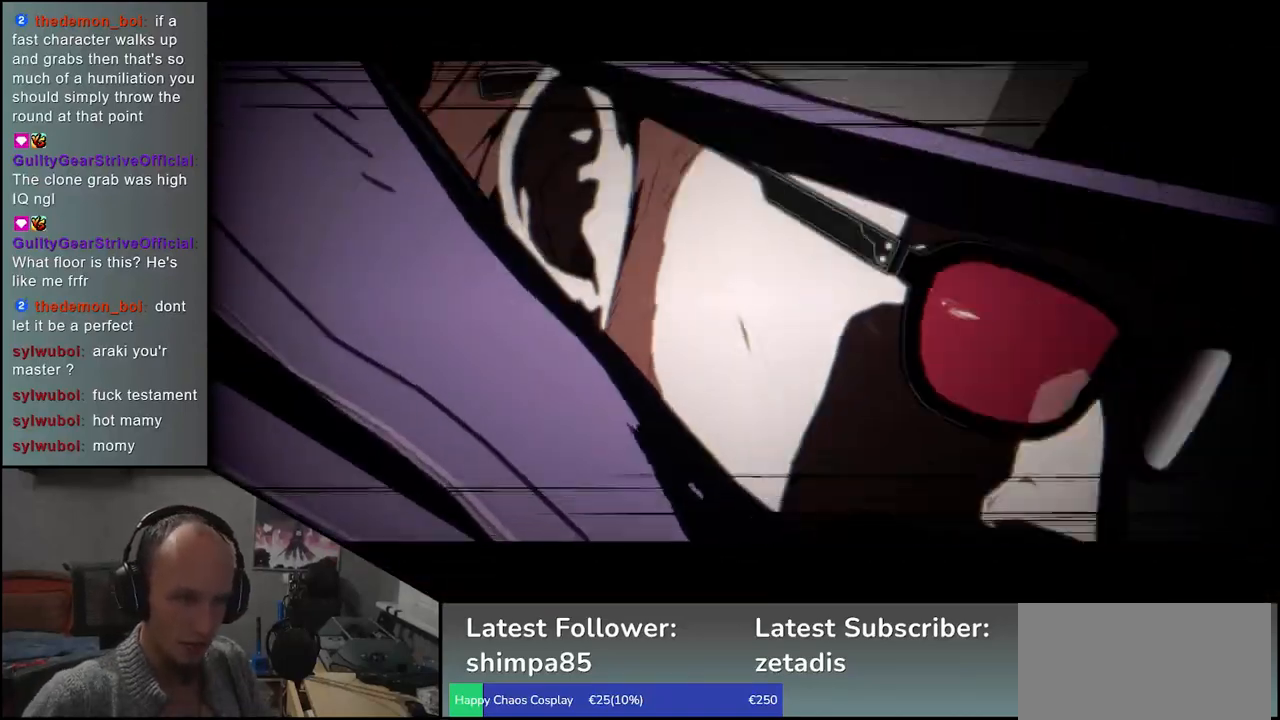
{"buttons": [], "left_stick": "center", "events": []}
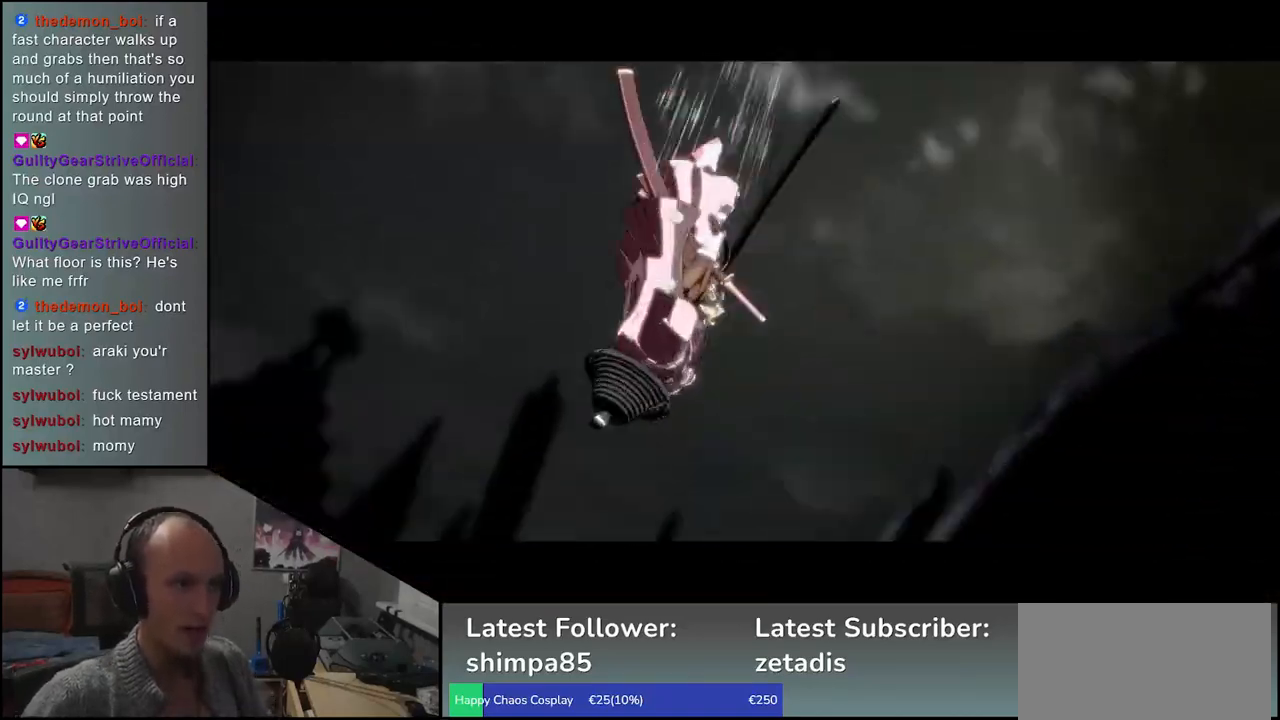
{"buttons": [], "left_stick": "center", "events": []}
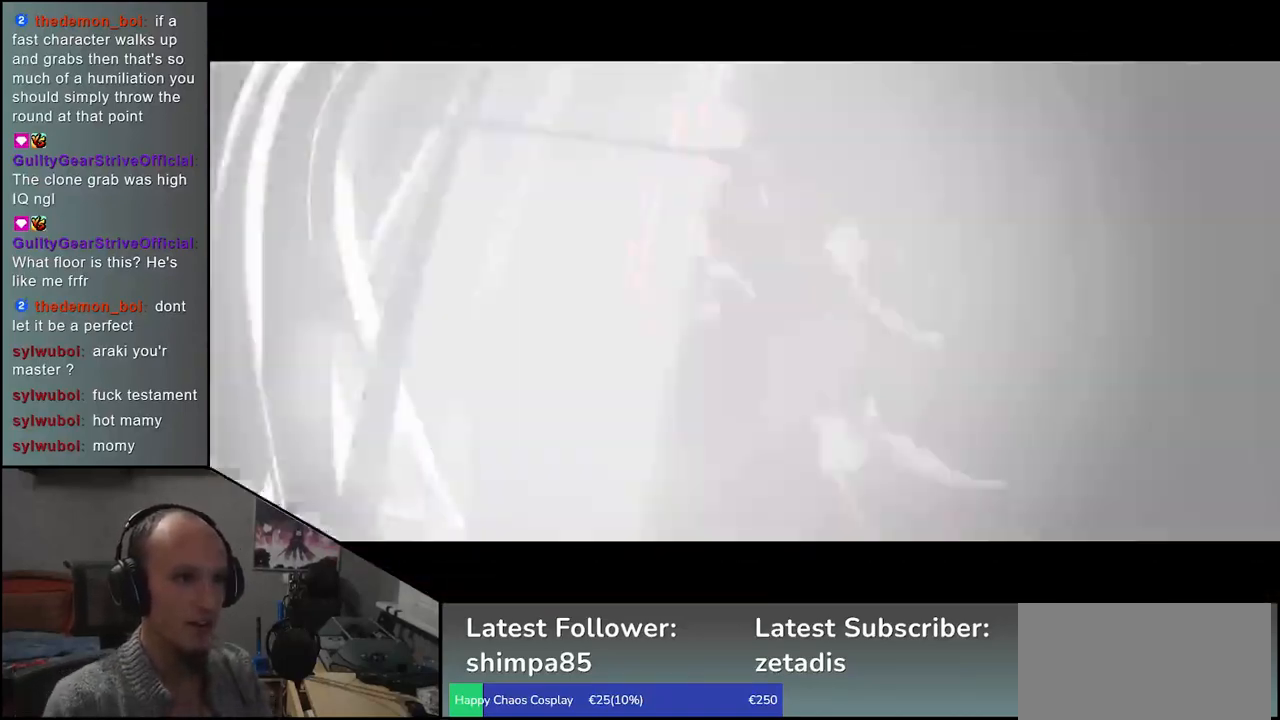
{"buttons": [], "left_stick": "center", "events": []}
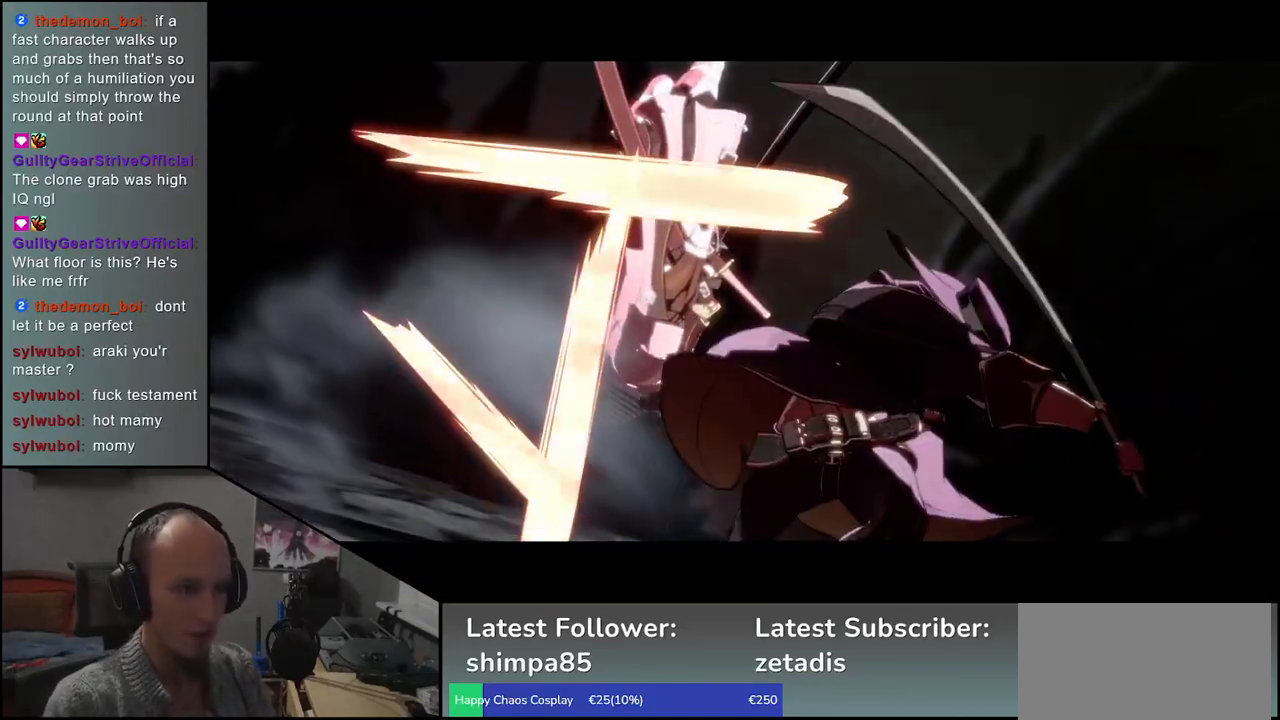
{"buttons": [], "left_stick": "center", "events": []}